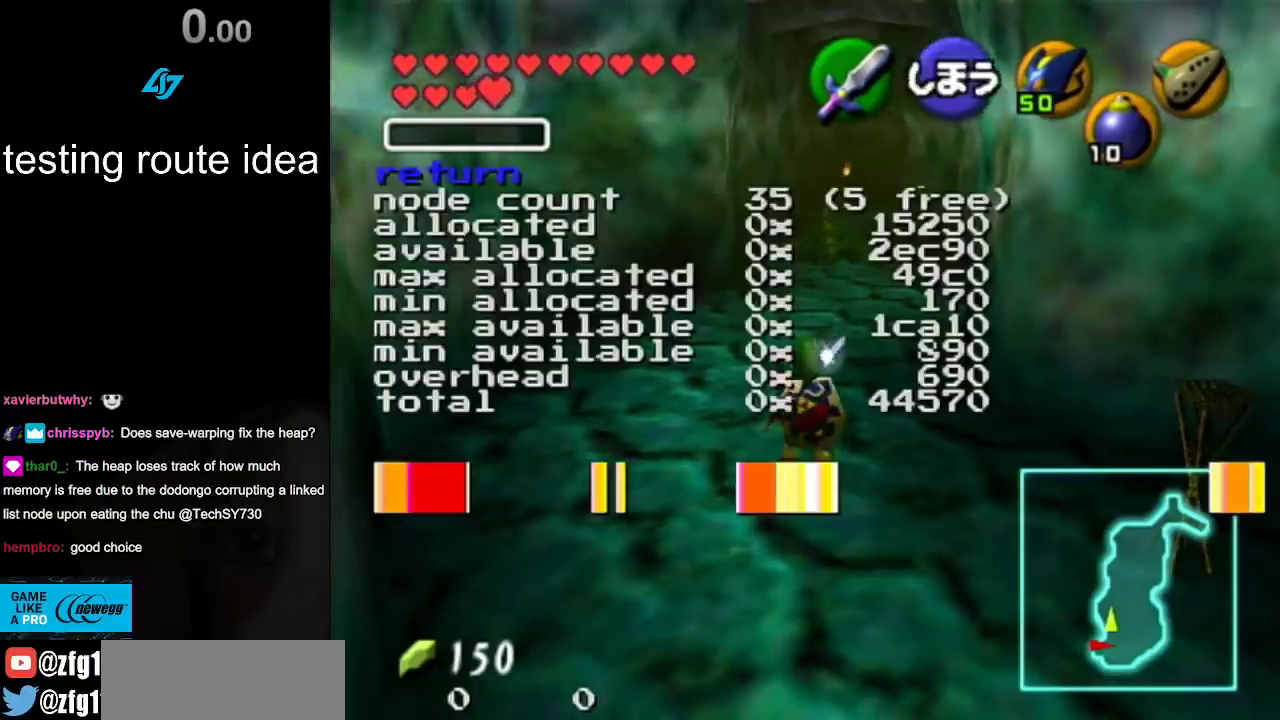
Gameplay with a controller; each line is a JSON object with the inputs held at the frame after it. "events" lists button and stick changes between this image and that frame as [ms after this image, input, new state], when the widget could be followed in between. Not read: L3 R3.
{"buttons": [], "left_stick": "up", "right_stick": "center", "events": [[117, "left_stick", "up"], [333, "TRIANGLE", "down"], [467, "TRIANGLE", "up"]]}
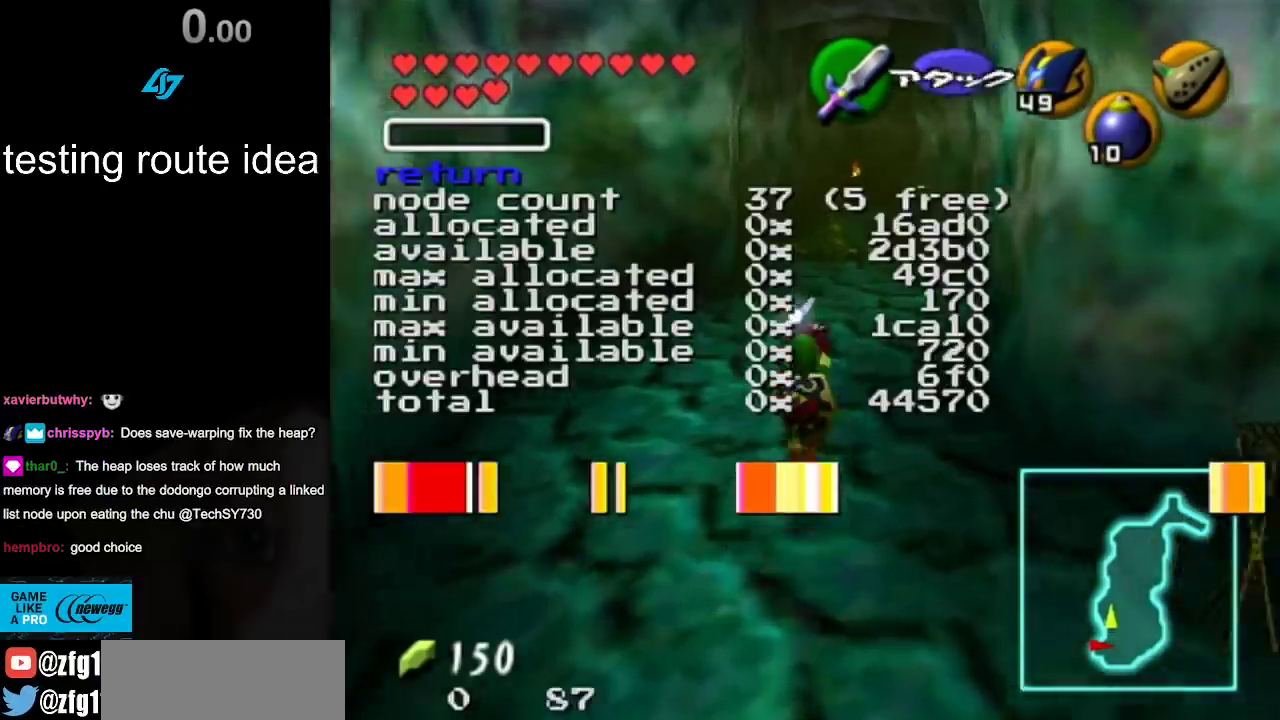
{"buttons": [], "left_stick": "up", "right_stick": "center", "events": []}
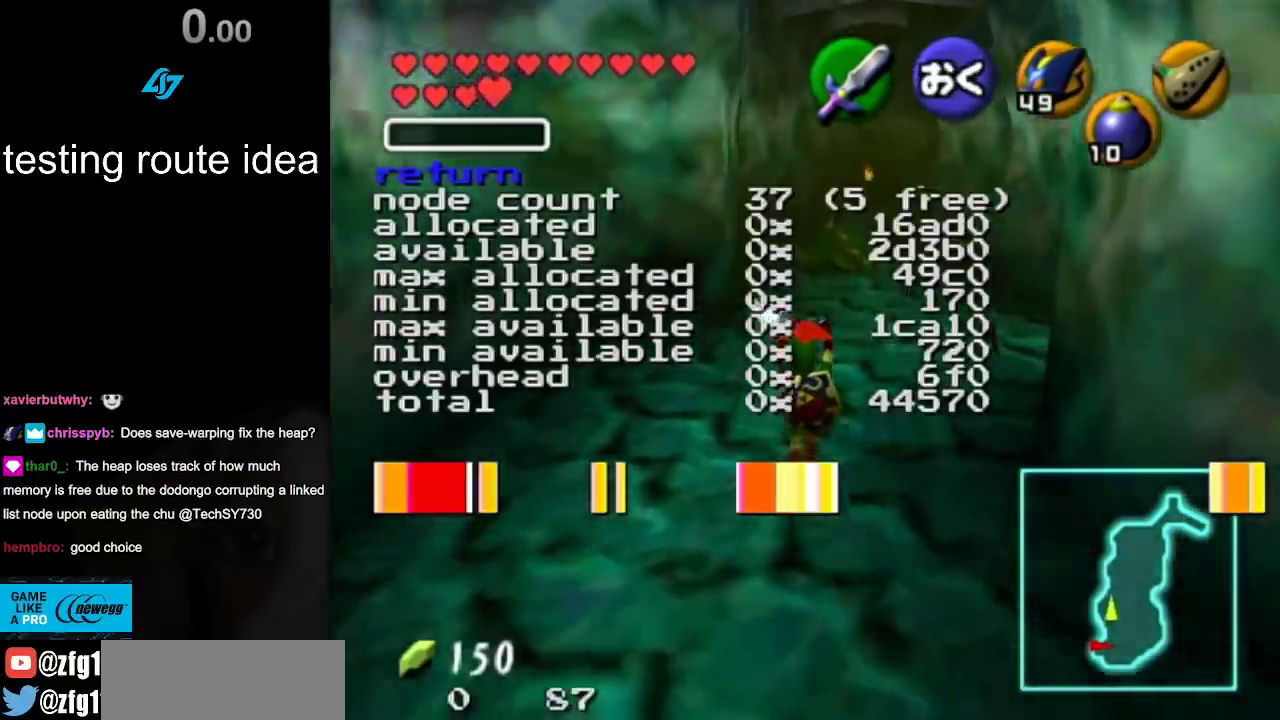
{"buttons": [], "left_stick": "up", "right_stick": "center", "events": [[150, "left_stick", "up-left"], [433, "left_stick", "up"]]}
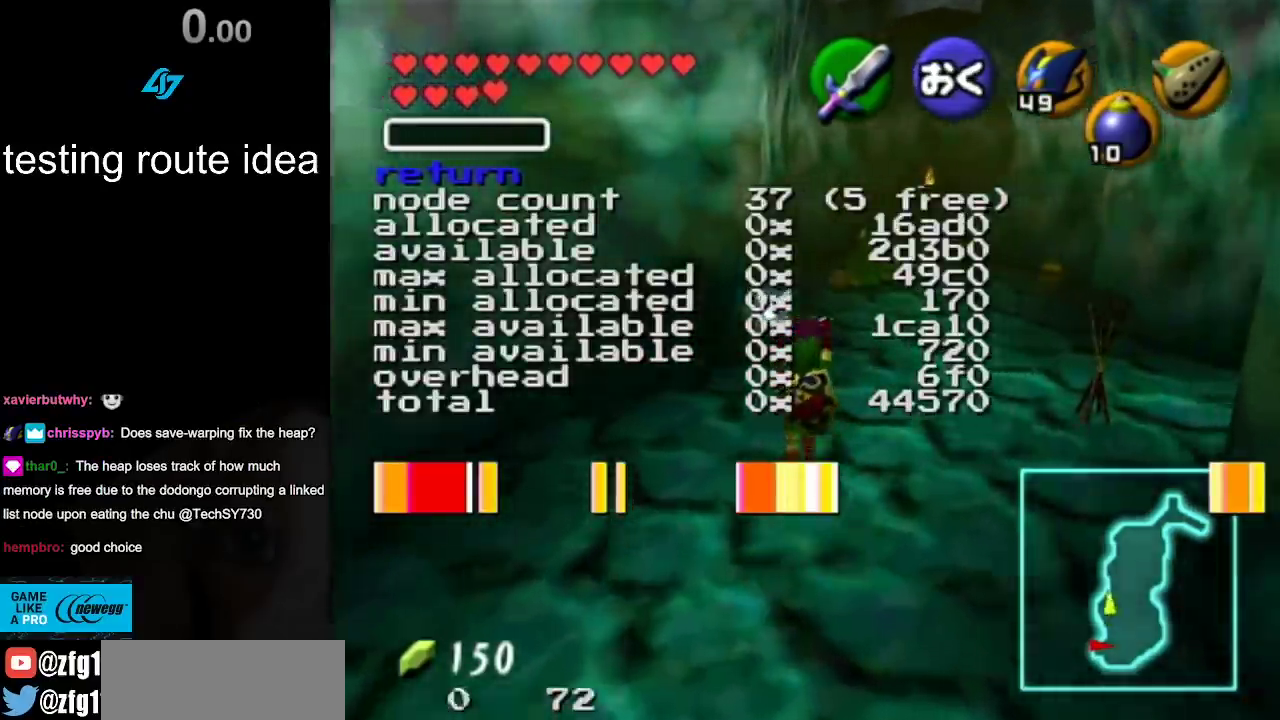
{"buttons": [], "left_stick": "center", "right_stick": "center", "events": [[33, "left_stick", "up-right"], [267, "left_stick", "up"], [333, "left_stick", "center"]]}
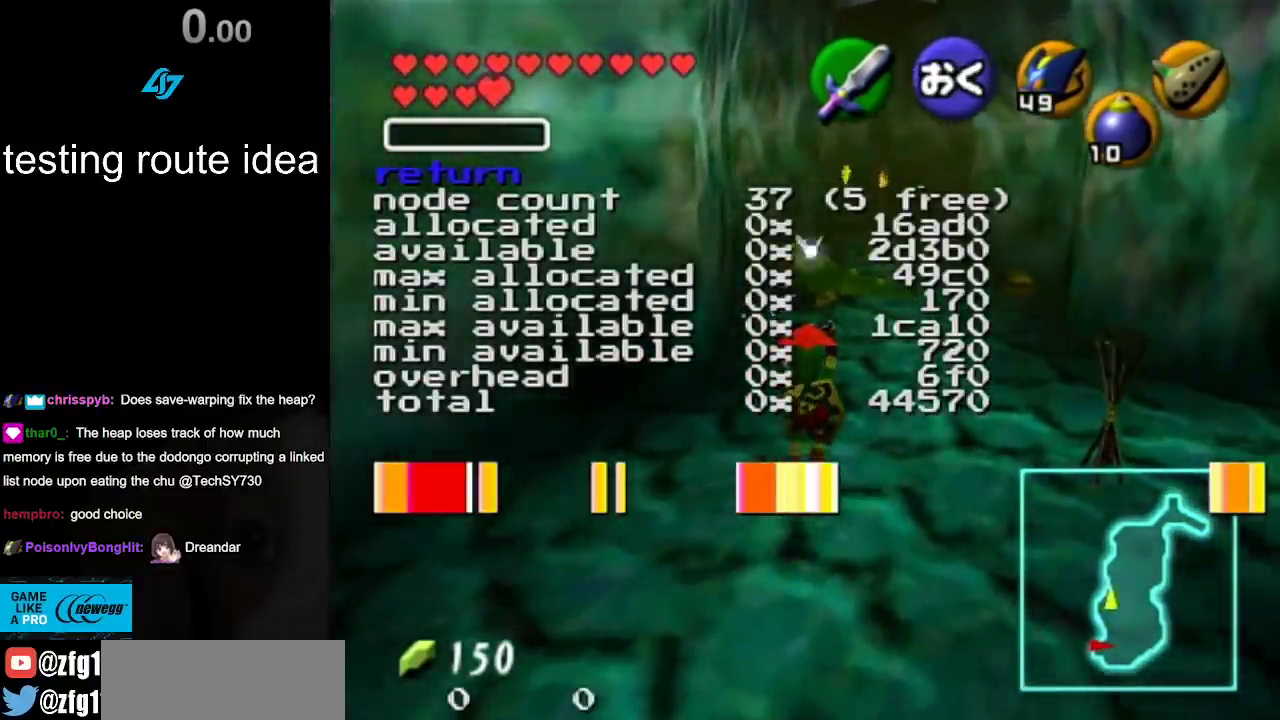
{"buttons": [], "left_stick": "up", "right_stick": "center"}
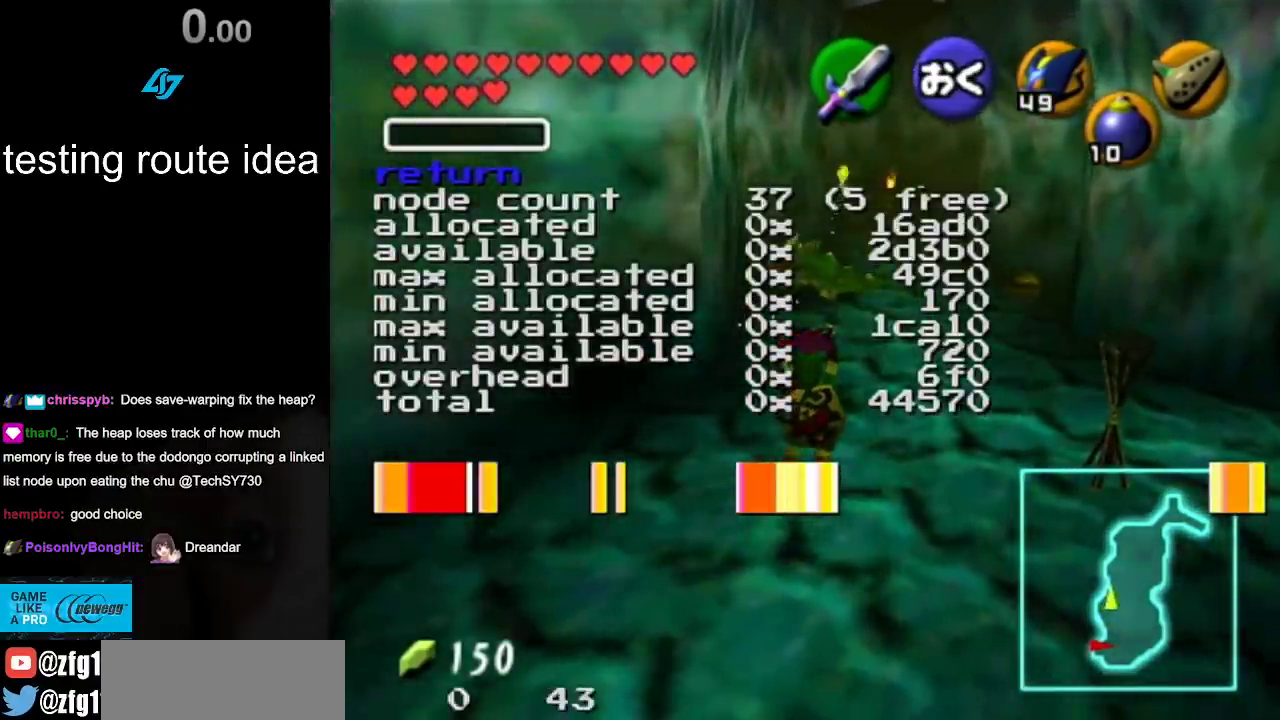
{"buttons": [], "left_stick": "center", "right_stick": "center"}